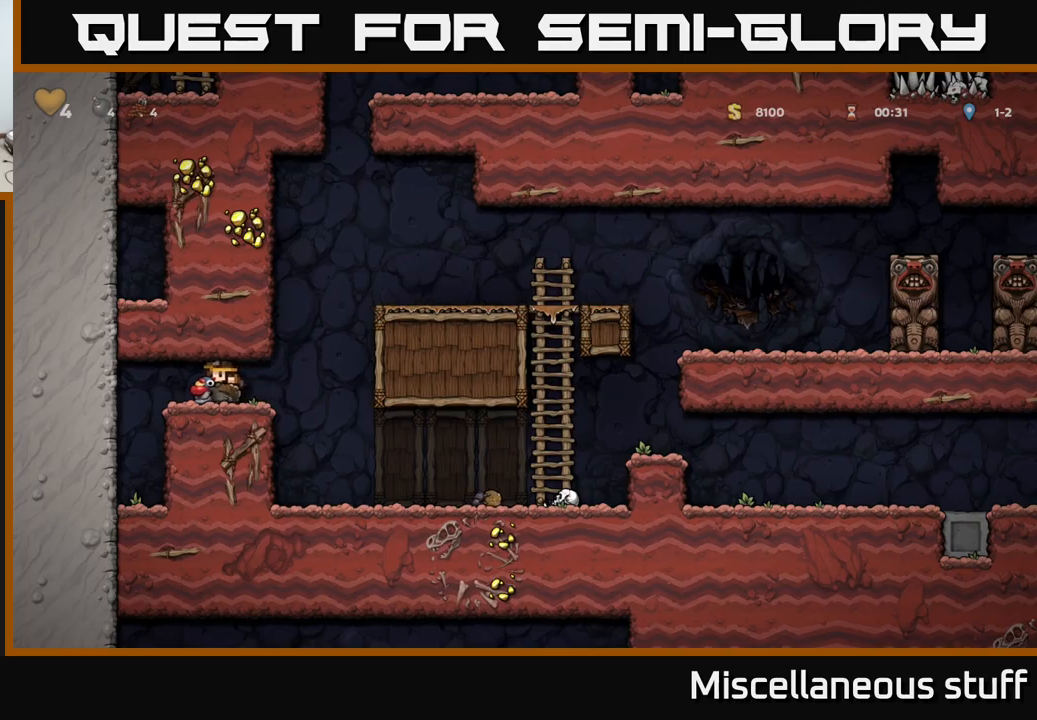
Gameplay with a controller (Xbox layout); each line is a JSON object with the inputs held at the frame after it. "events" lists button and stick changes between this image and that frame as [ms after this image, input, new state], when the widget could be followed in between. Not read: left_stick right_stick.
{"buttons": ["A", "DPAD_RIGHT"], "events": [[400, "A", "down"]]}
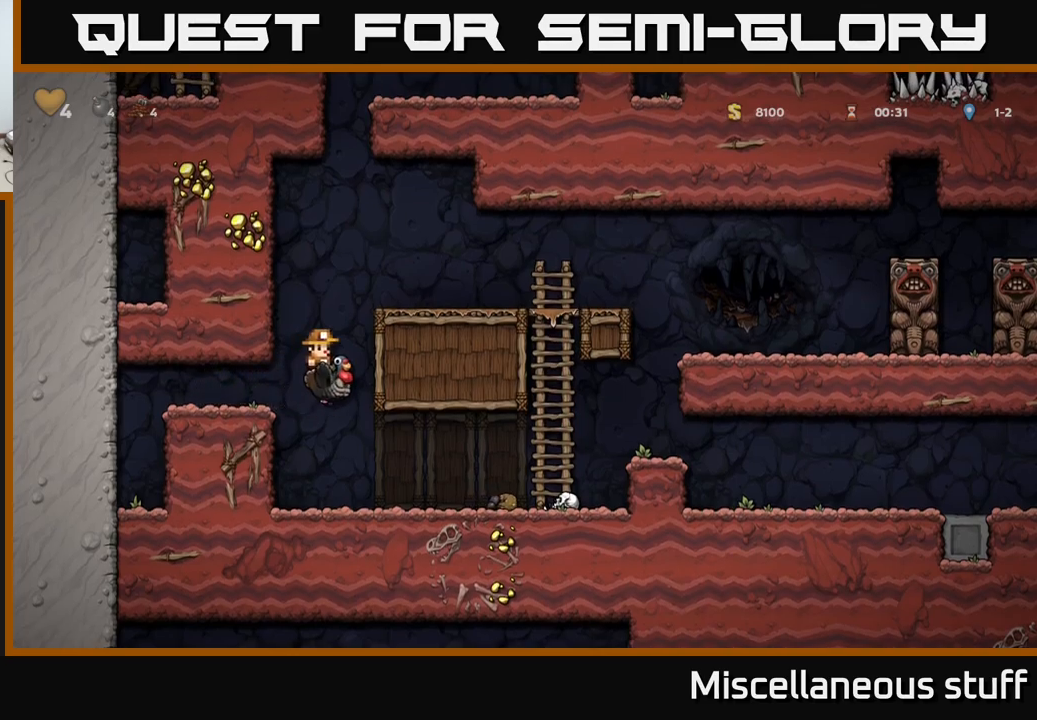
{"buttons": ["A", "DPAD_RIGHT"], "events": [[84, "A", "up"], [117, "A", "down"], [284, "A", "up"], [467, "A", "down"]]}
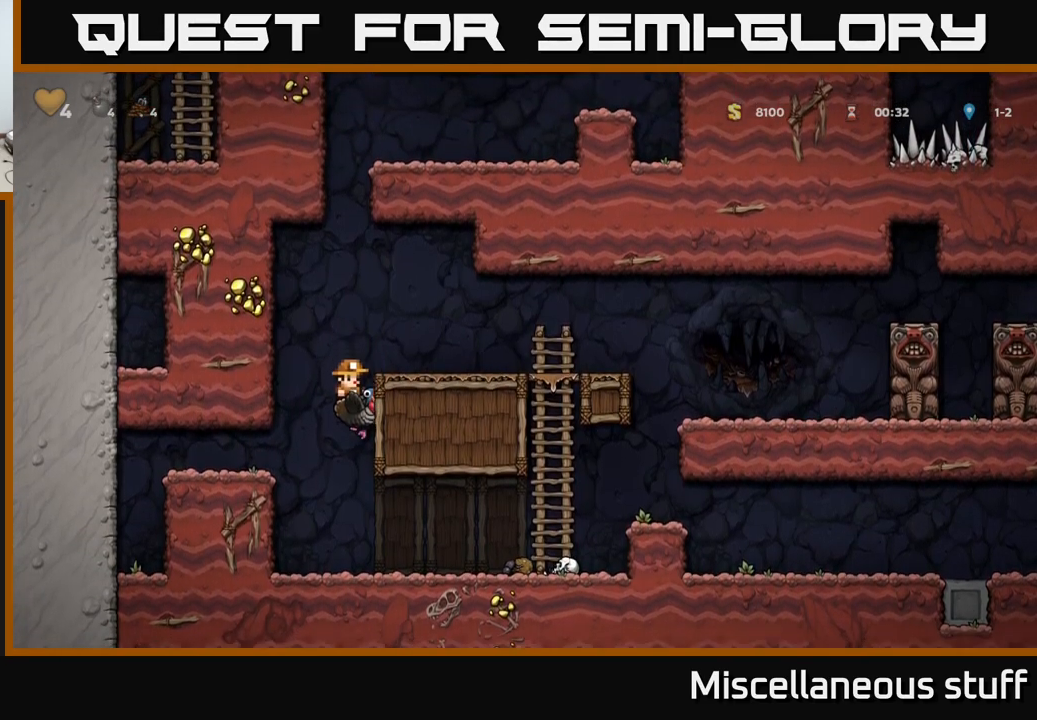
{"buttons": ["DPAD_LEFT"], "events": [[117, "DPAD_RIGHT", "up"], [184, "DPAD_LEFT", "down"], [450, "A", "up"]]}
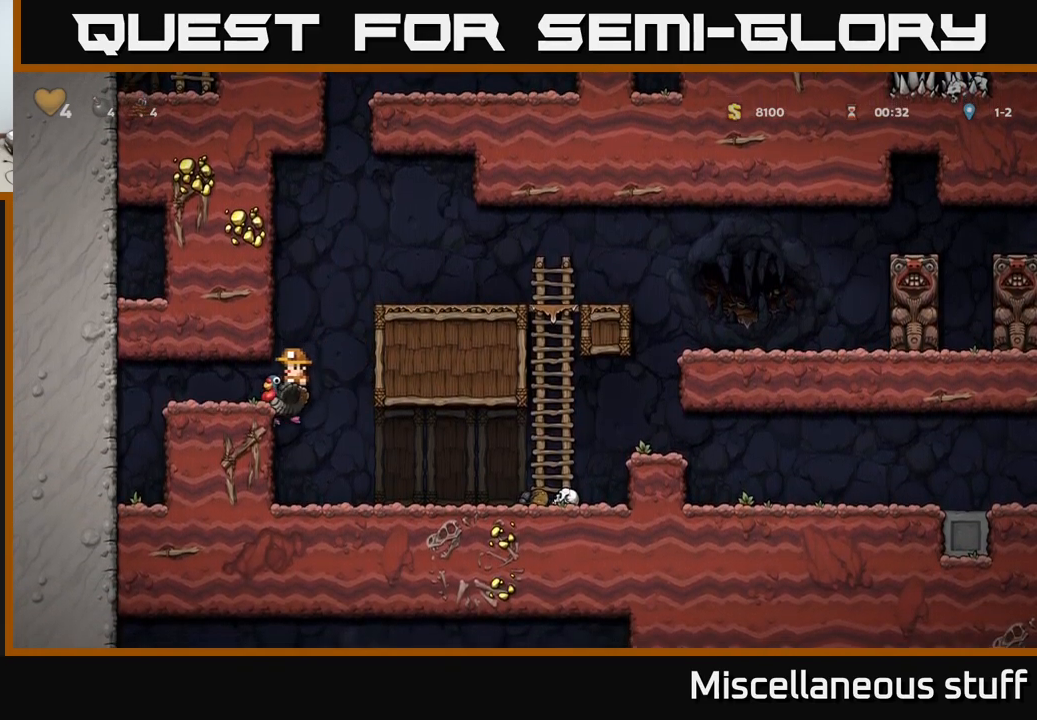
{"buttons": ["A", "DPAD_LEFT"], "events": [[250, "DPAD_LEFT", "up"], [334, "A", "down"], [450, "A", "up"], [500, "A", "down"], [500, "DPAD_LEFT", "down"]]}
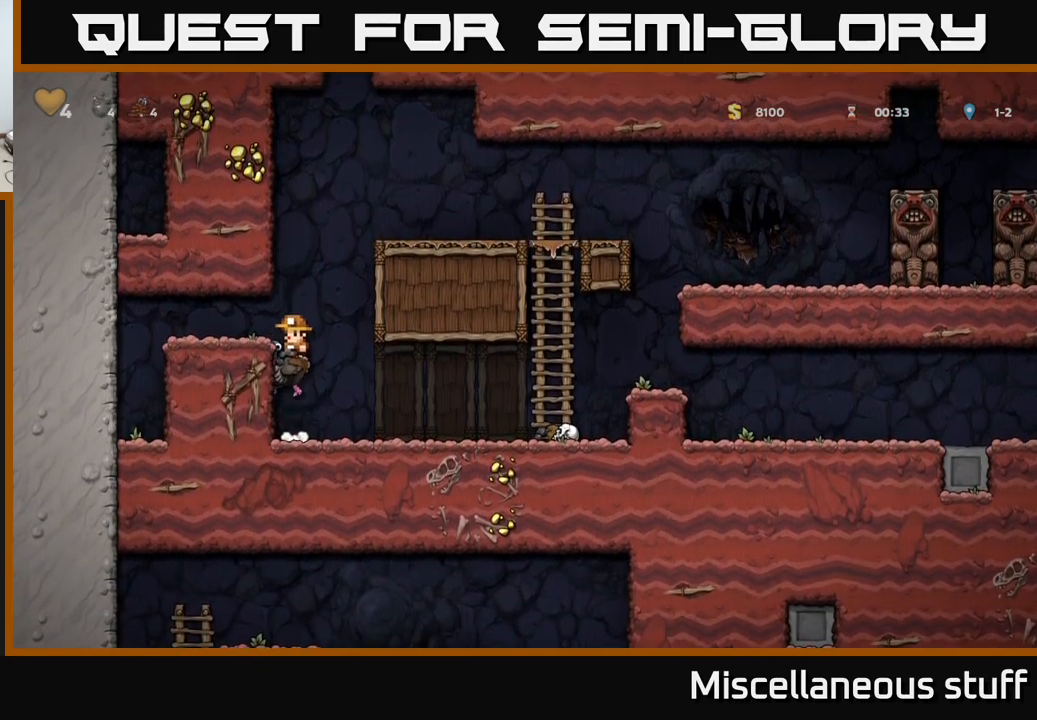
{"buttons": ["DPAD_RIGHT"], "events": [[150, "A", "up"], [317, "DPAD_LEFT", "up"], [367, "DPAD_RIGHT", "down"]]}
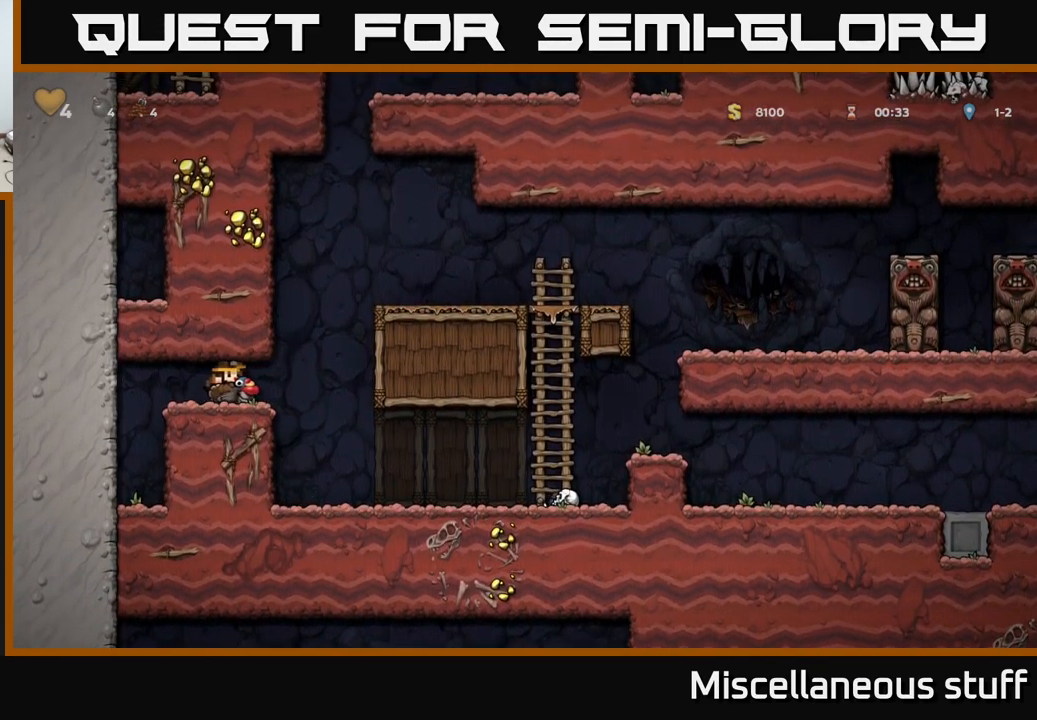
{"buttons": ["A", "DPAD_RIGHT"], "events": [[284, "A", "down"]]}
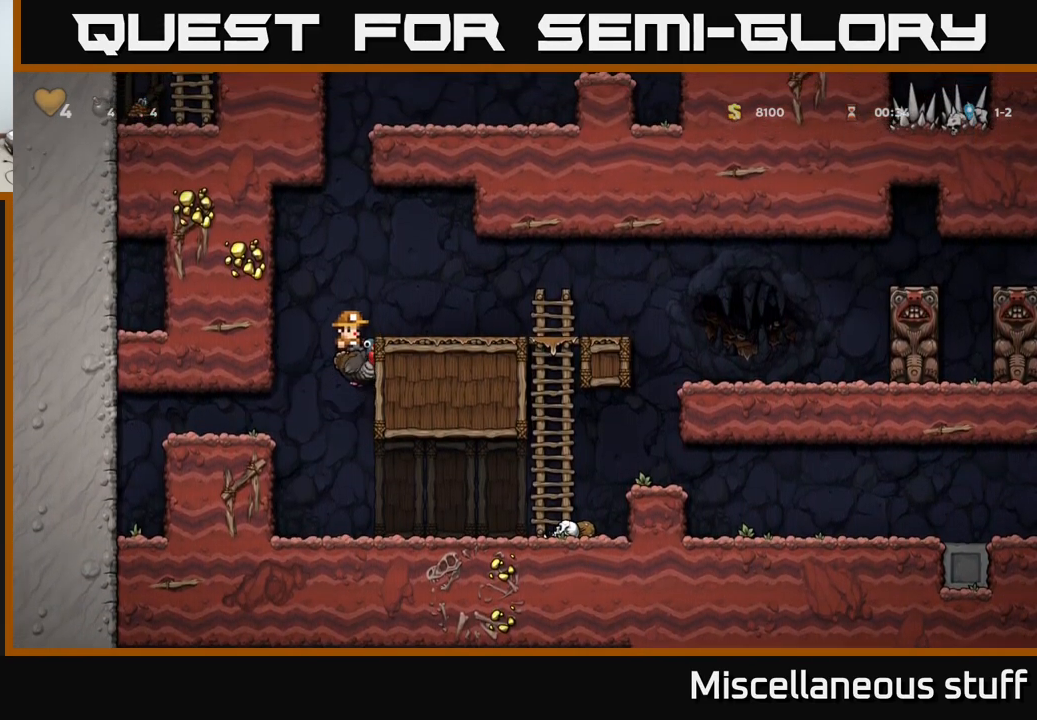
{"buttons": [], "events": [[34, "A", "up"], [67, "A", "down"], [234, "A", "up"], [484, "DPAD_RIGHT", "up"]]}
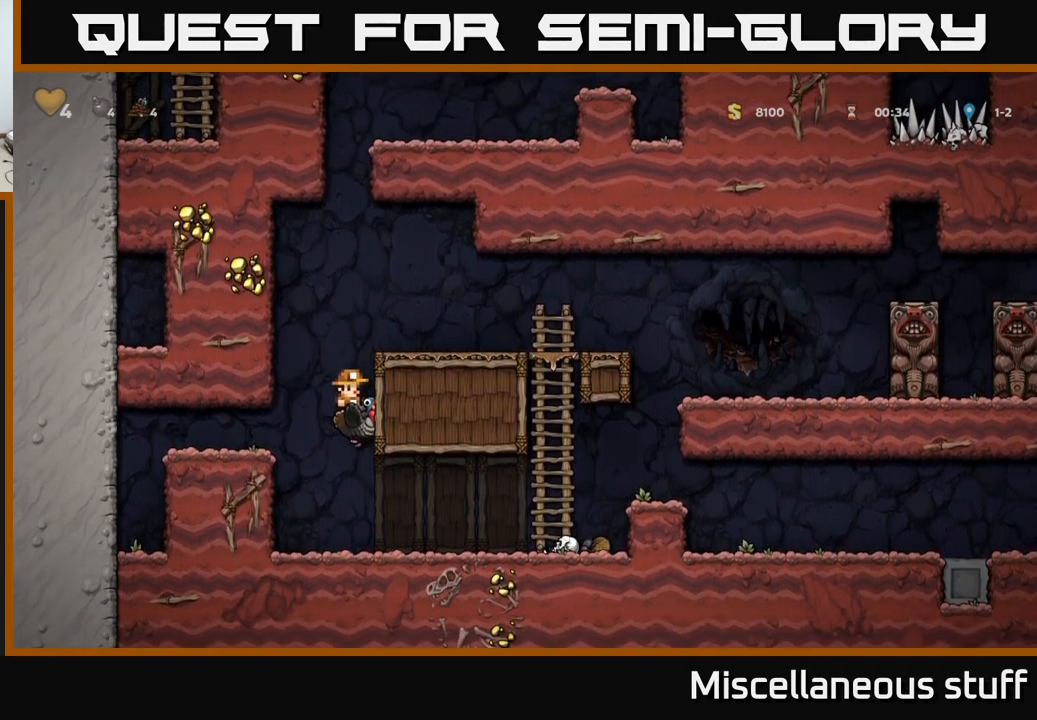
{"buttons": ["DPAD_RIGHT"], "events": [[100, "DPAD_RIGHT", "down"]]}
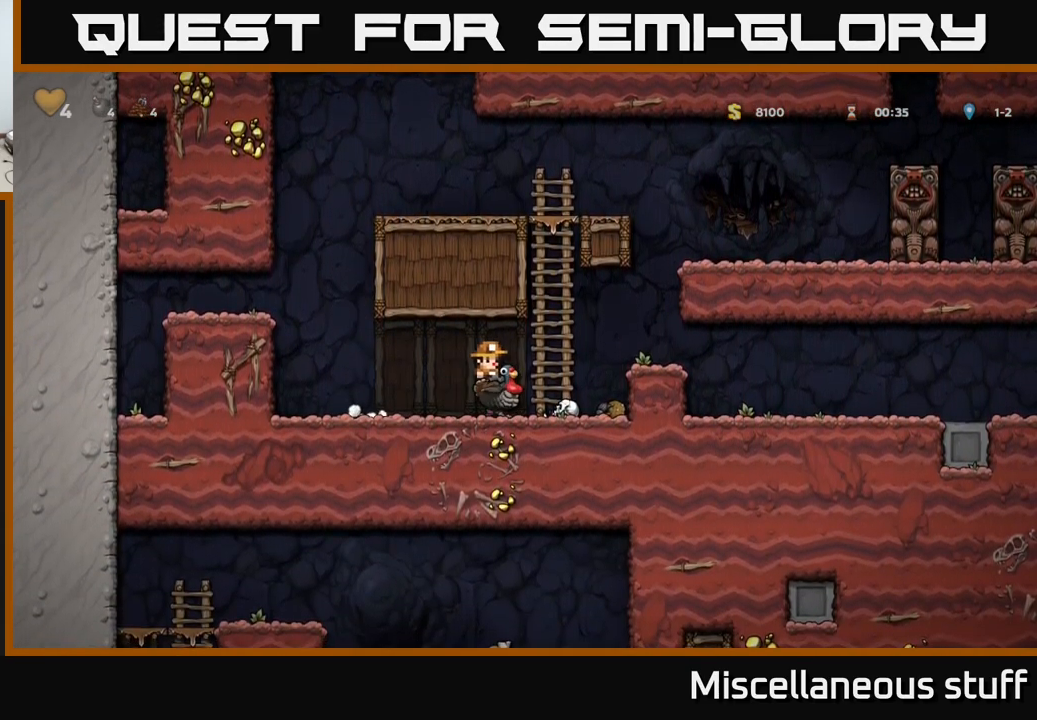
{"buttons": ["A"], "events": [[17, "A", "down"], [184, "A", "up"], [250, "DPAD_RIGHT", "up"], [450, "A", "down"]]}
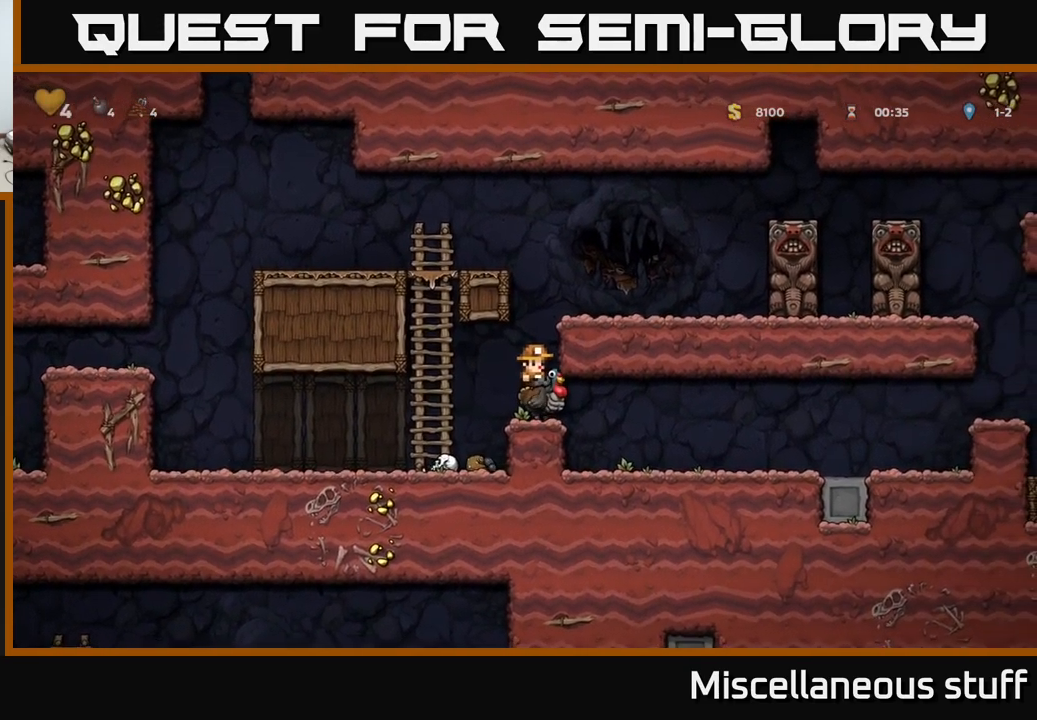
{"buttons": ["A", "DPAD_LEFT"], "events": [[117, "A", "up"], [150, "A", "down"], [417, "DPAD_LEFT", "down"]]}
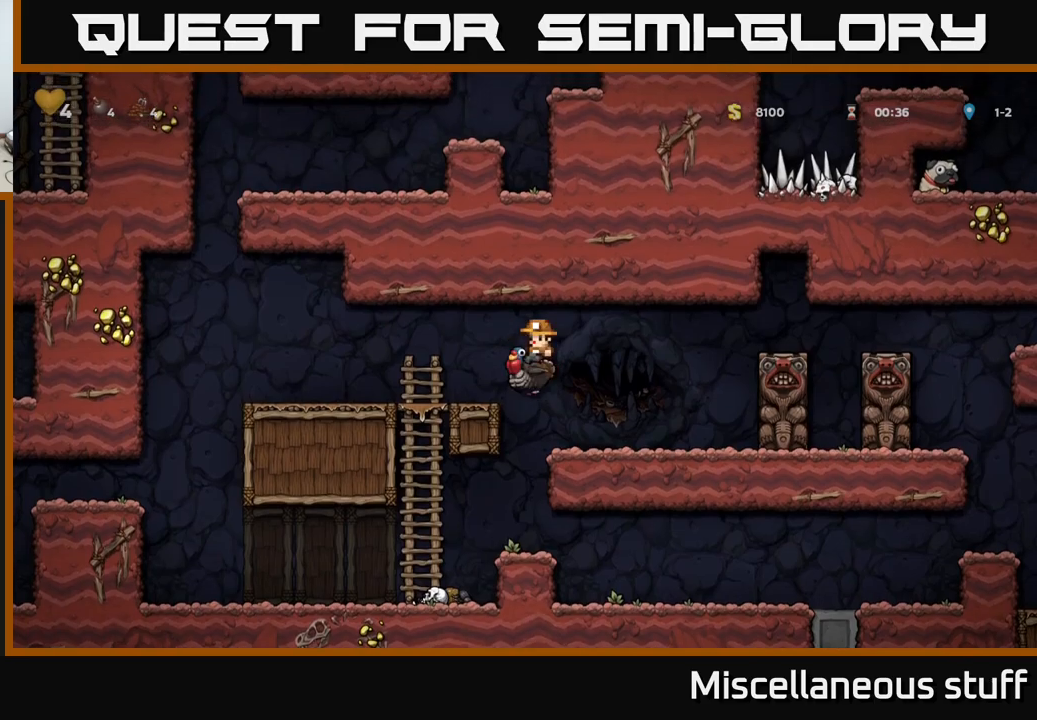
{"buttons": ["A", "DPAD_LEFT"], "events": [[83, "A", "up"], [483, "A", "down"]]}
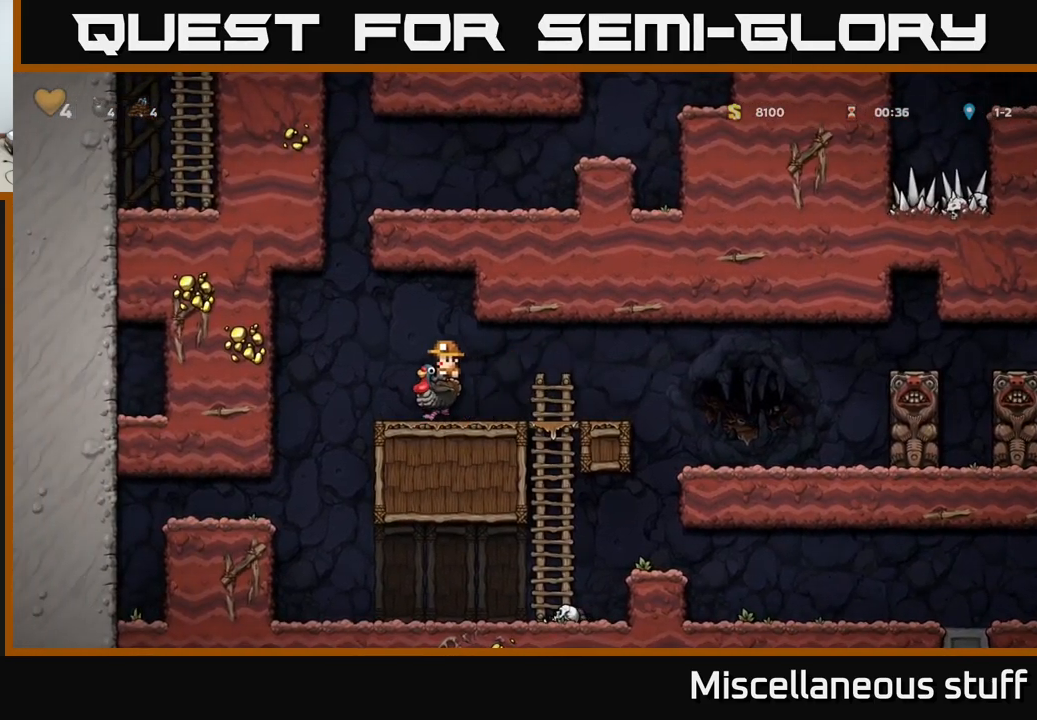
{"buttons": ["A"], "events": [[83, "DPAD_LEFT", "up"], [250, "A", "up"], [367, "A", "down"]]}
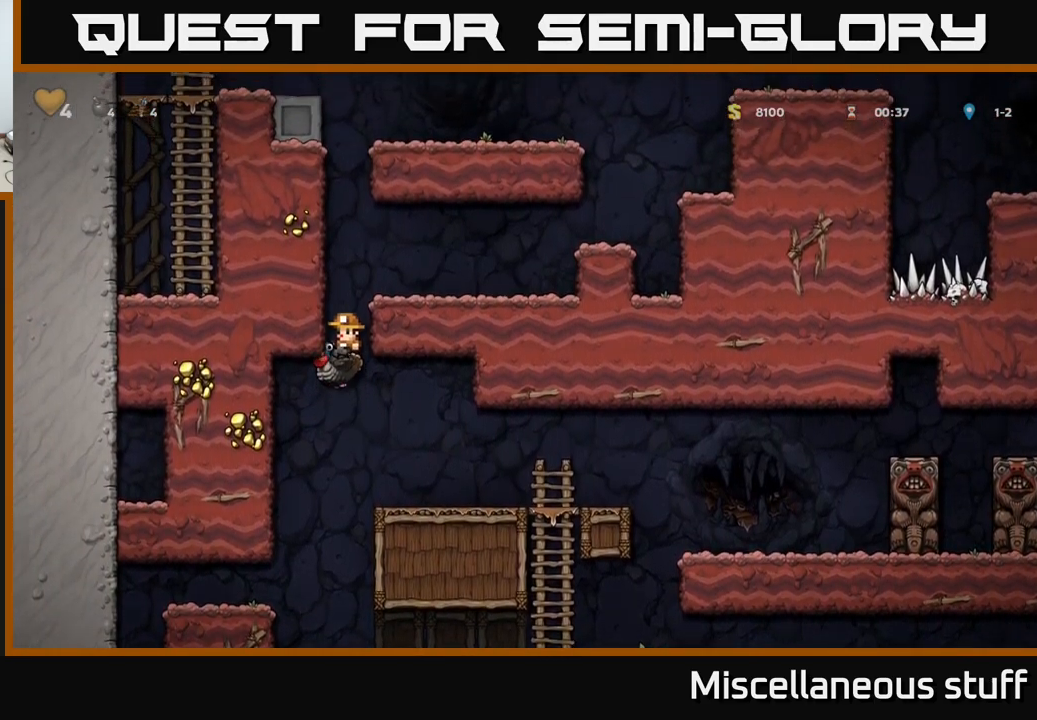
{"buttons": ["DPAD_RIGHT"], "events": [[100, "DPAD_UP", "down"], [200, "A", "up"], [267, "A", "down"], [267, "DPAD_RIGHT", "down"], [450, "A", "up"], [500, "DPAD_UP", "up"]]}
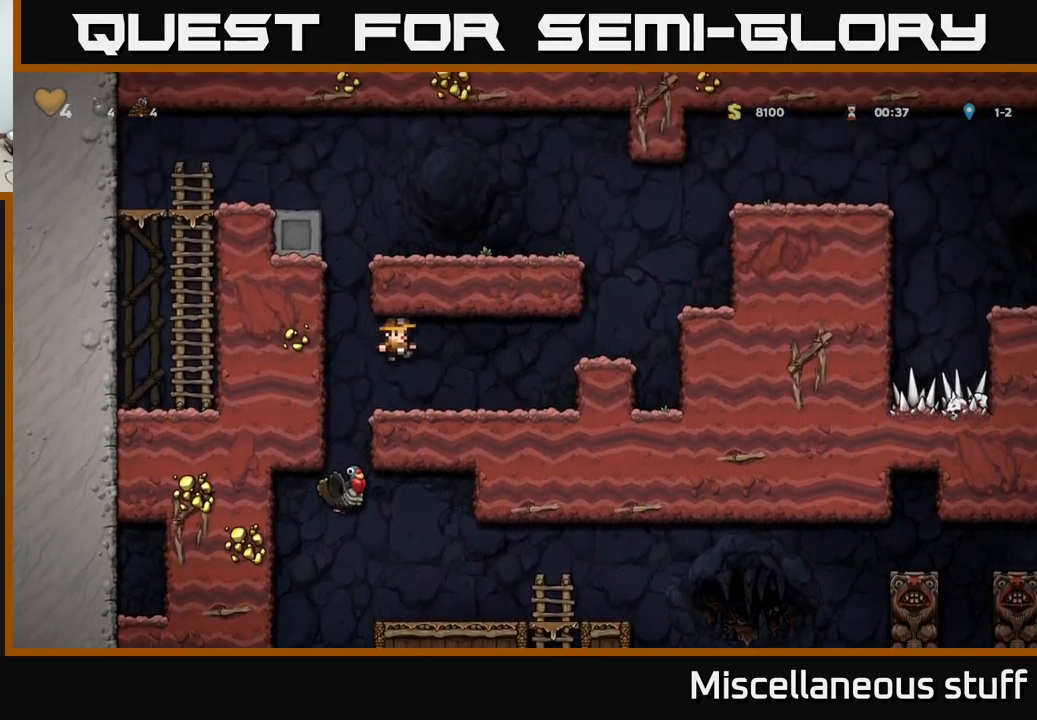
{"buttons": [], "events": [[267, "A", "down"], [333, "DPAD_RIGHT", "up"], [400, "A", "up"]]}
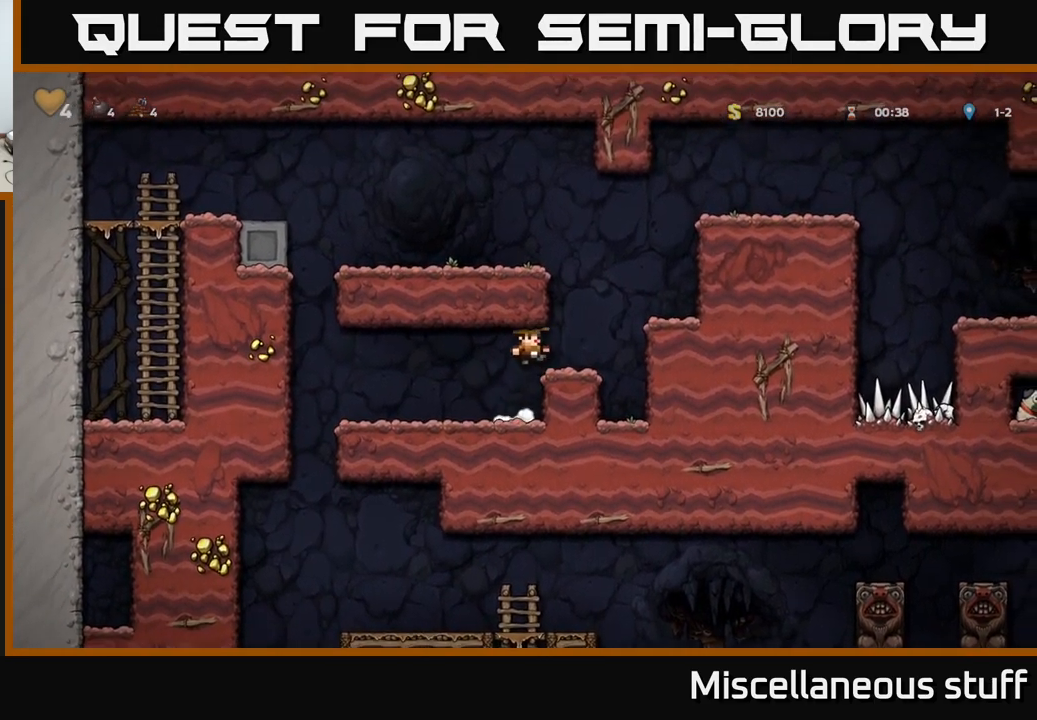
{"buttons": ["DPAD_RIGHT"], "events": [[17, "DPAD_RIGHT", "down"], [83, "DPAD_RIGHT", "up"], [217, "A", "down"], [217, "DPAD_RIGHT", "down"], [367, "A", "up"]]}
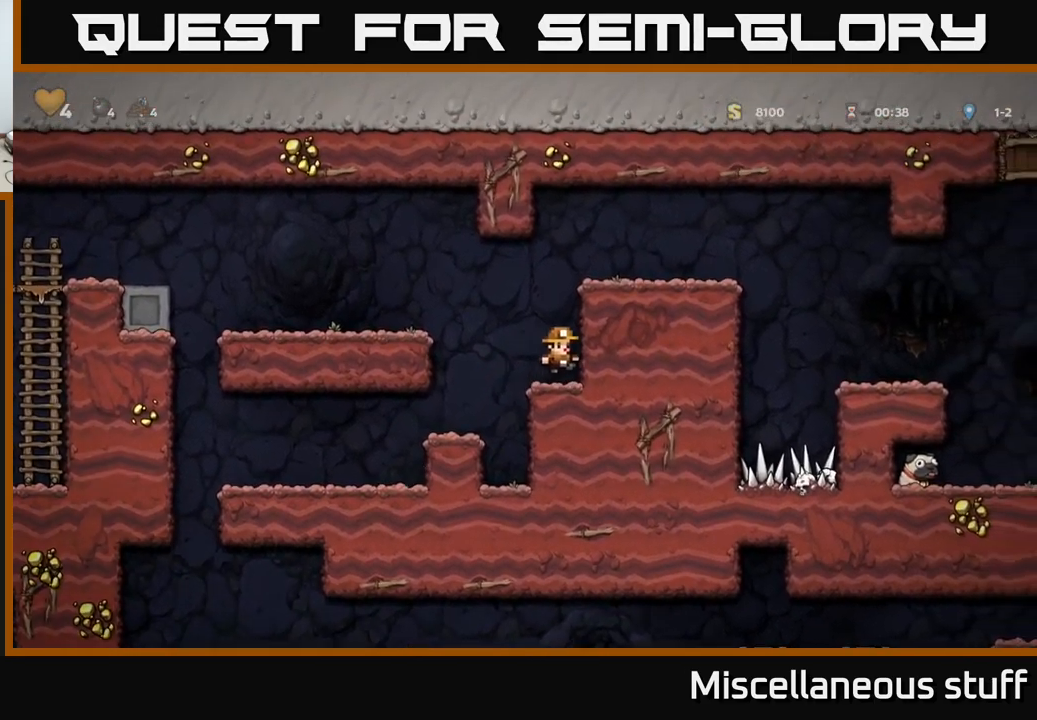
{"buttons": ["A", "DPAD_RIGHT"], "events": [[67, "DPAD_RIGHT", "up"], [167, "A", "down"], [317, "DPAD_RIGHT", "down"], [367, "A", "up"], [500, "A", "down"]]}
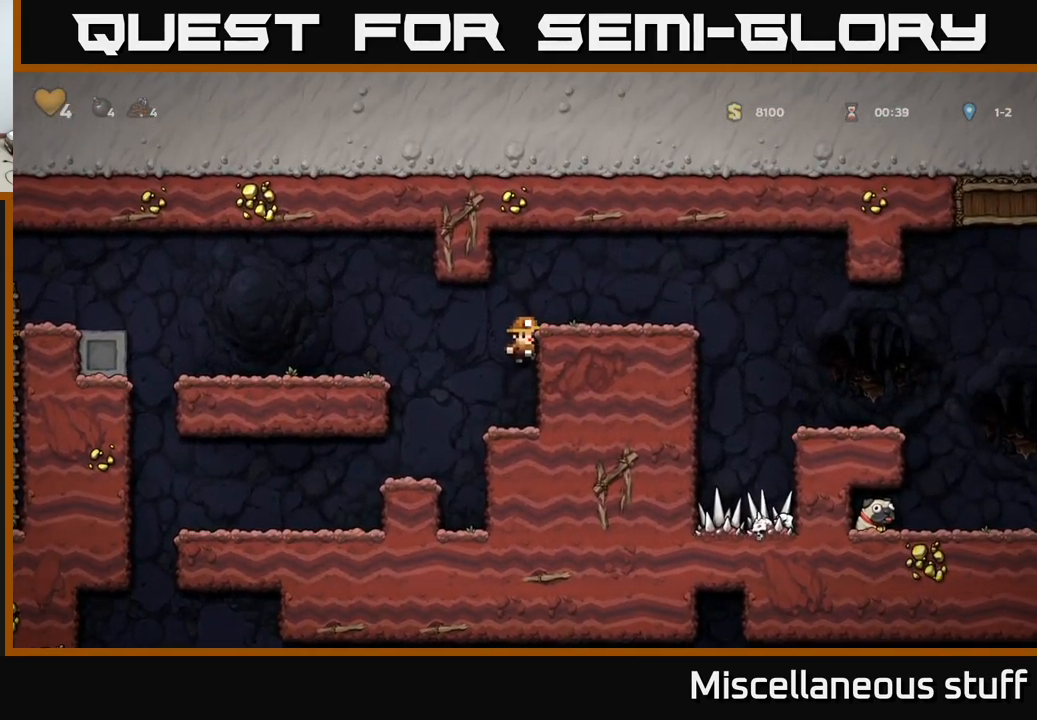
{"buttons": ["DPAD_RIGHT"], "events": [[133, "A", "up"], [350, "A", "down"], [417, "A", "up"]]}
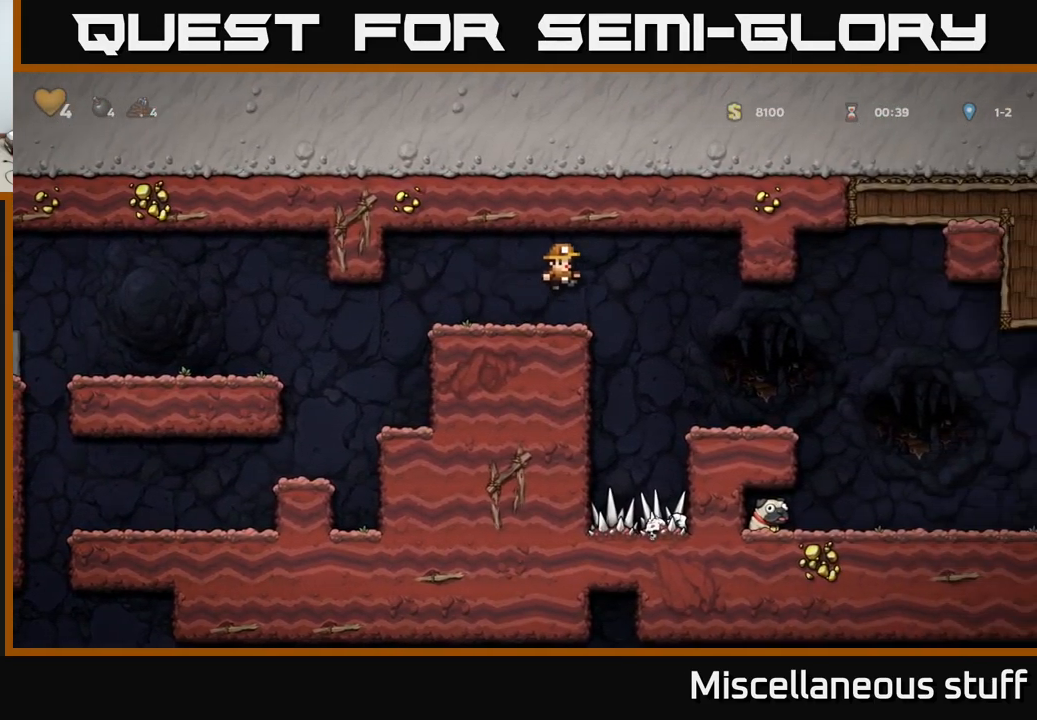
{"buttons": ["DPAD_RIGHT"], "events": []}
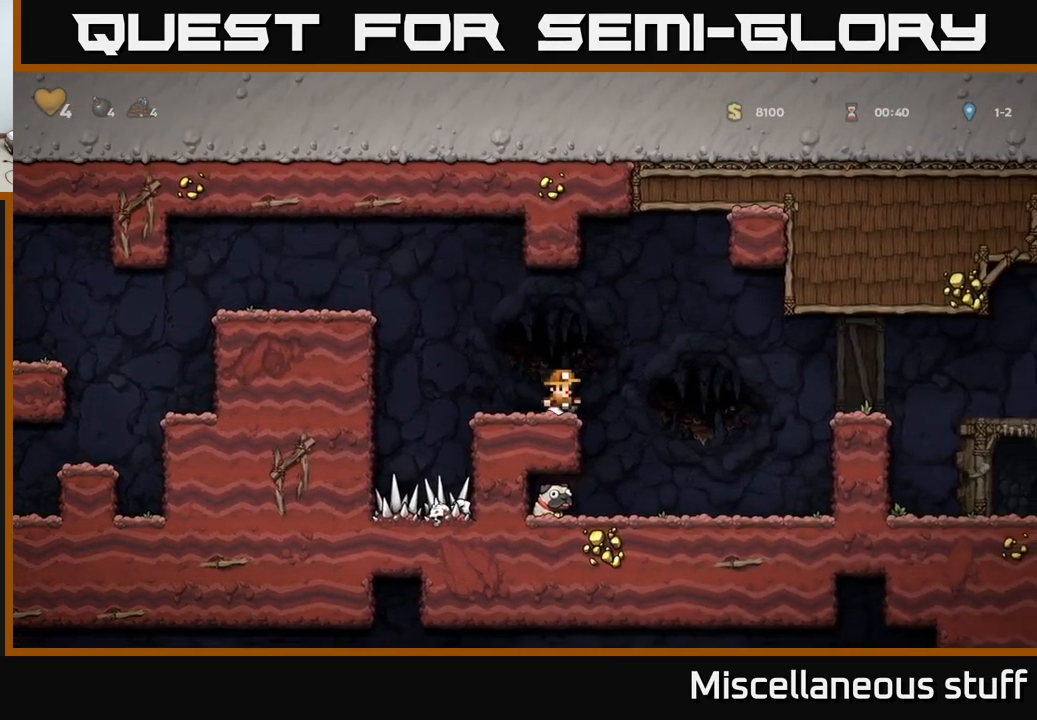
{"buttons": ["DPAD_RIGHT"], "events": [[33, "A", "down"], [233, "A", "up"]]}
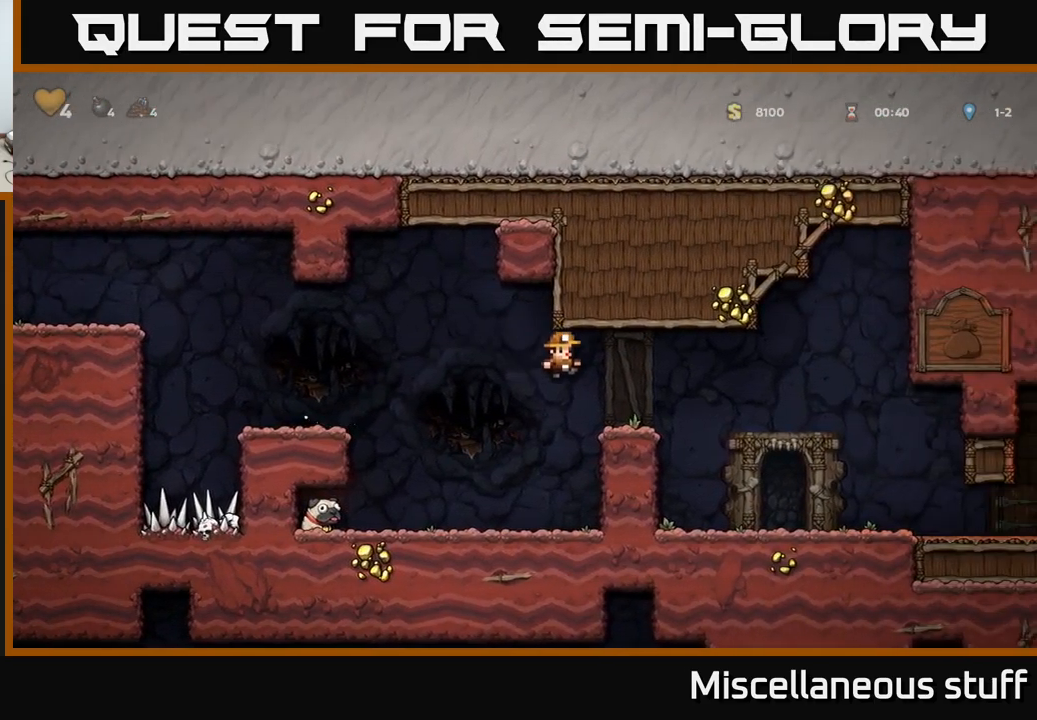
{"buttons": ["DPAD_RIGHT"], "events": []}
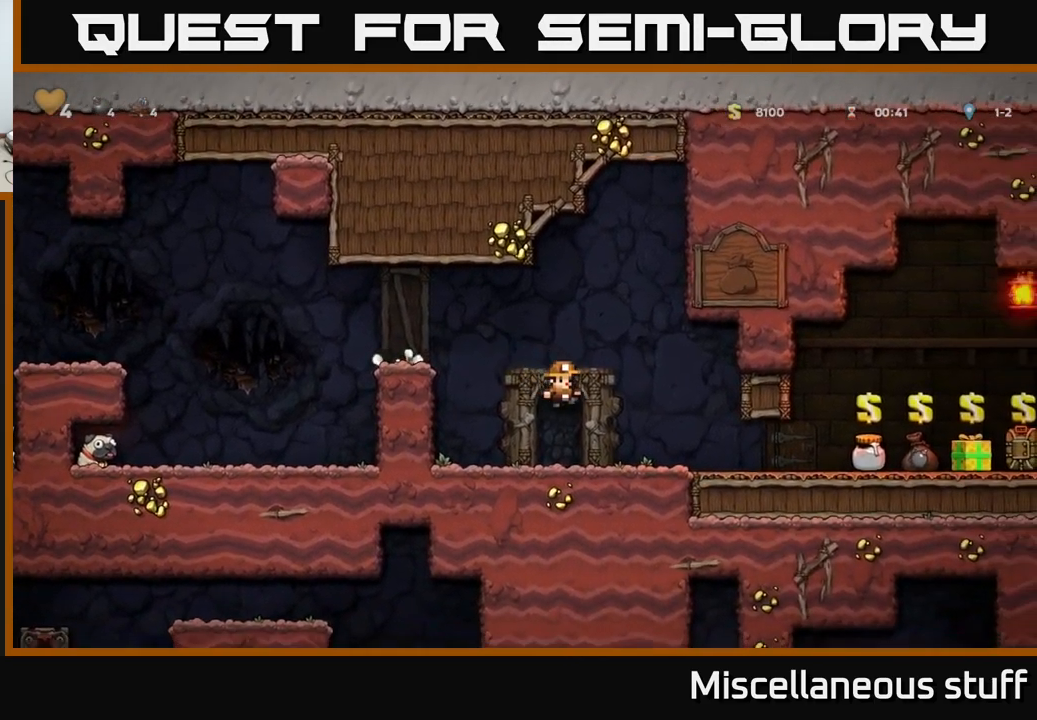
{"buttons": ["DPAD_RIGHT"], "events": []}
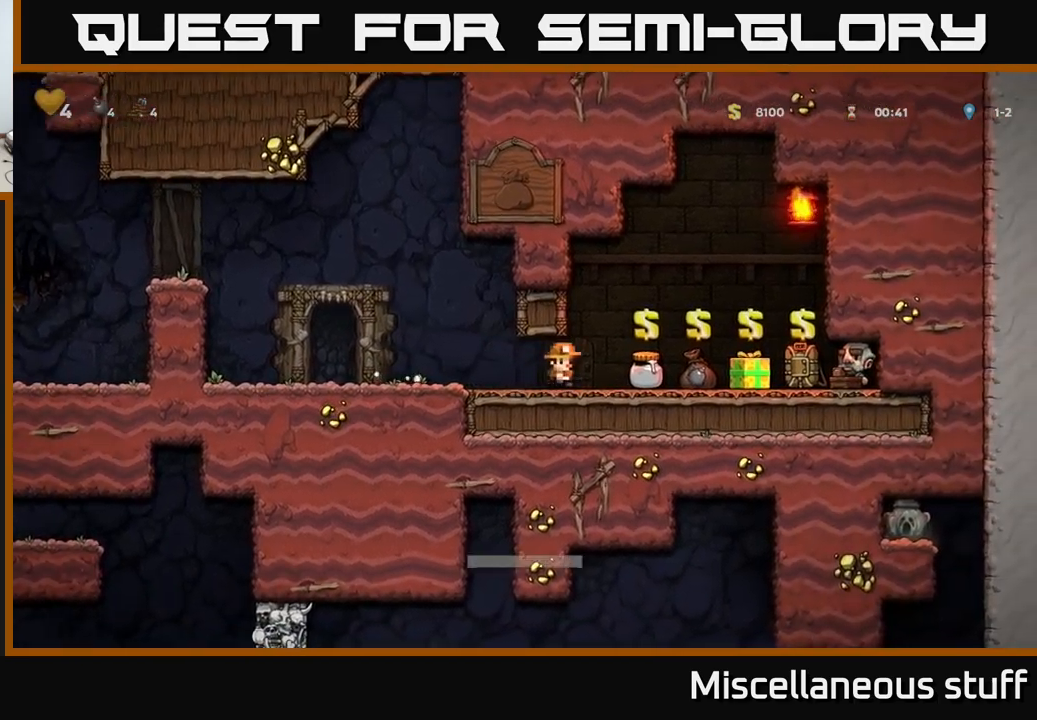
{"buttons": [], "events": [[67, "DPAD_RIGHT", "up"]]}
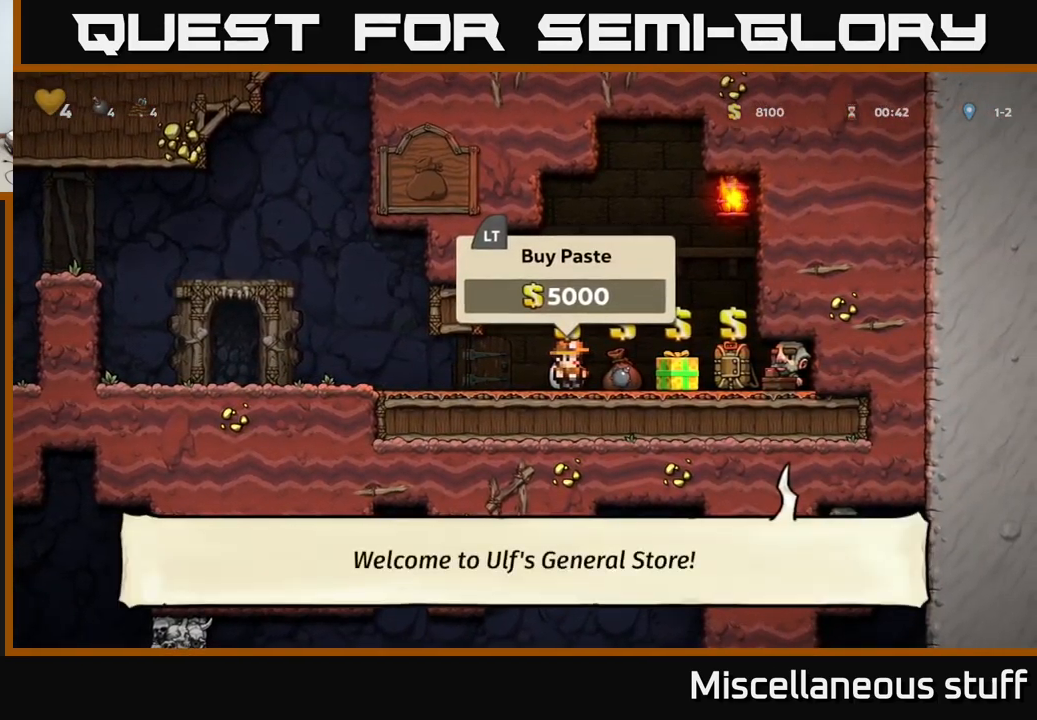
{"buttons": [], "events": [[183, "DPAD_RIGHT", "down"], [283, "DPAD_RIGHT", "up"]]}
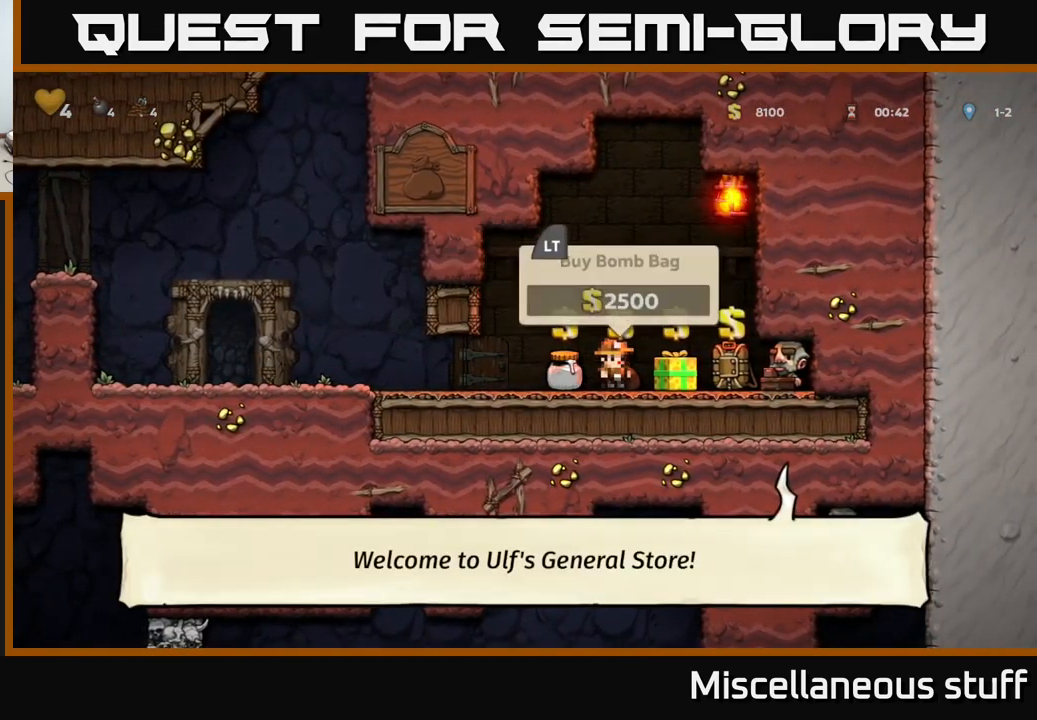
{"buttons": ["L2"], "events": [[183, "L2", "down"], [267, "DPAD_LEFT", "down"], [300, "L2", "up"], [350, "DPAD_LEFT", "up"], [483, "L2", "down"]]}
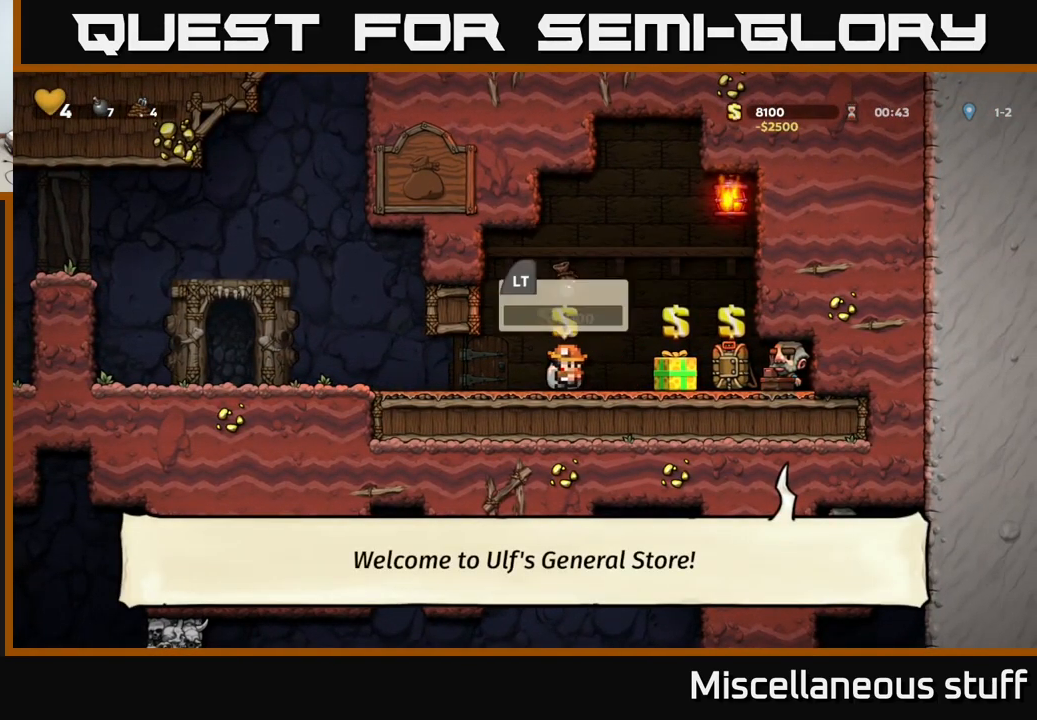
{"buttons": ["DPAD_LEFT"], "events": [[83, "DPAD_LEFT", "down"], [133, "L2", "up"]]}
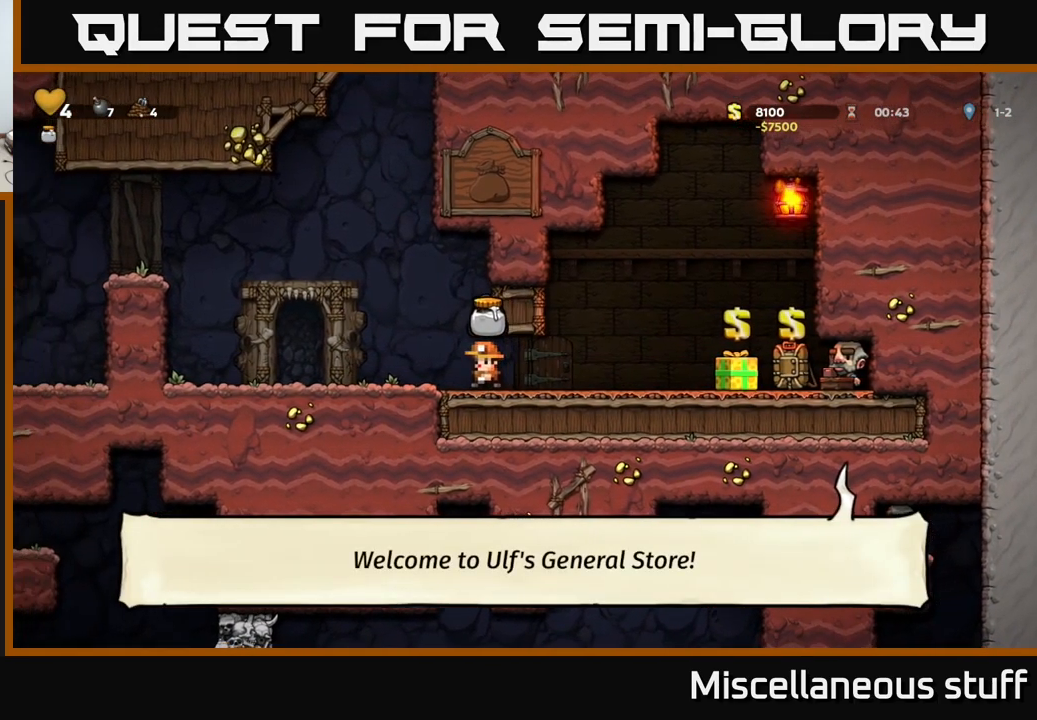
{"buttons": ["DPAD_DOWN"], "events": [[233, "DPAD_LEFT", "up"], [350, "DPAD_DOWN", "down"]]}
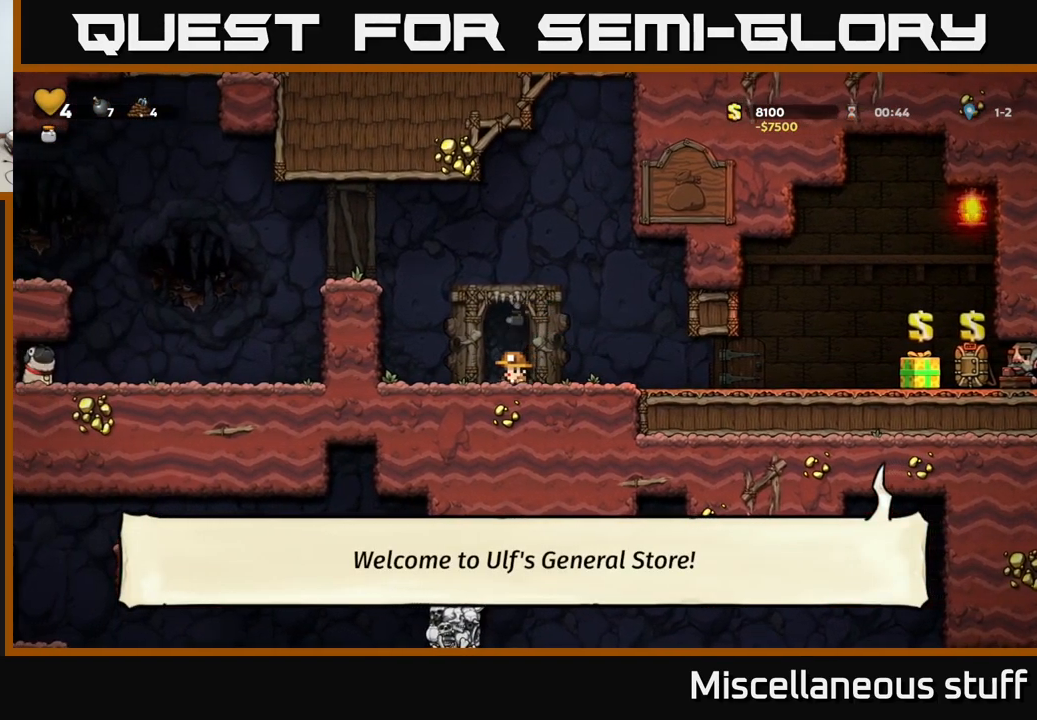
{"buttons": ["DPAD_DOWN"], "events": []}
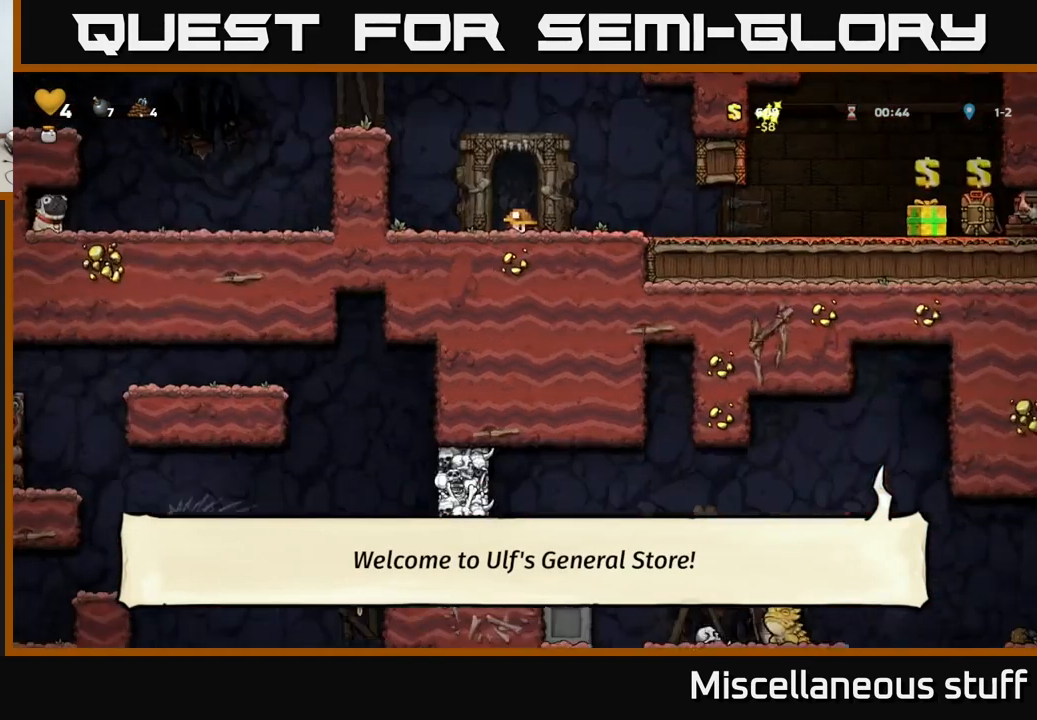
{"buttons": ["DPAD_DOWN"], "events": []}
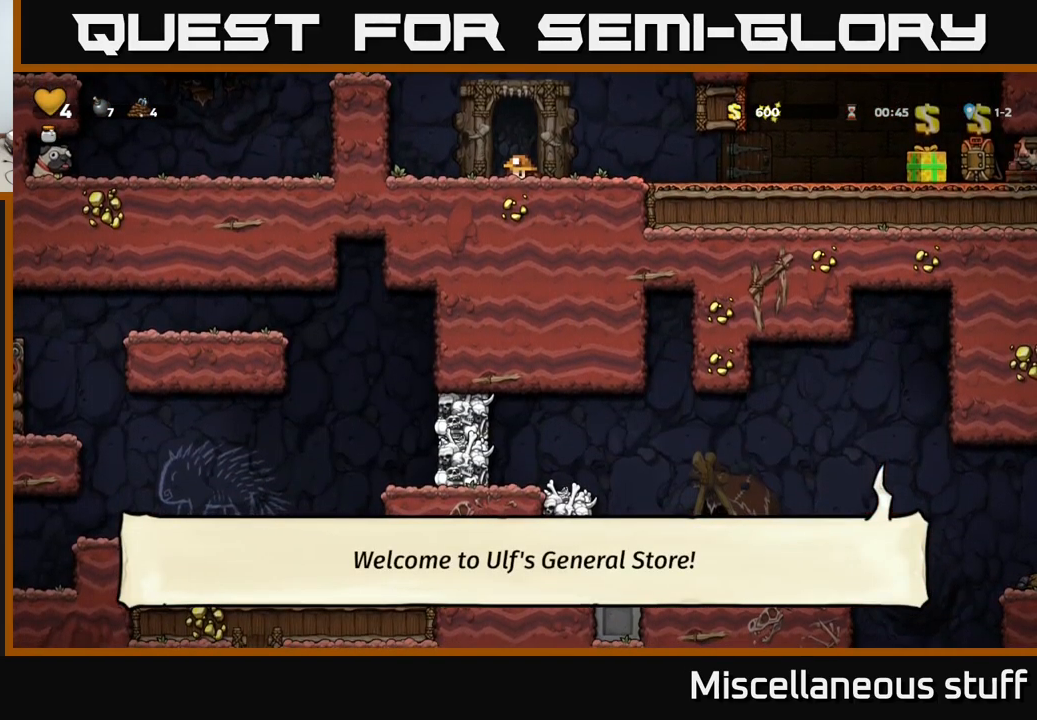
{"buttons": ["A", "DPAD_LEFT"], "events": [[83, "DPAD_DOWN", "up"], [167, "DPAD_LEFT", "down"], [350, "A", "down"]]}
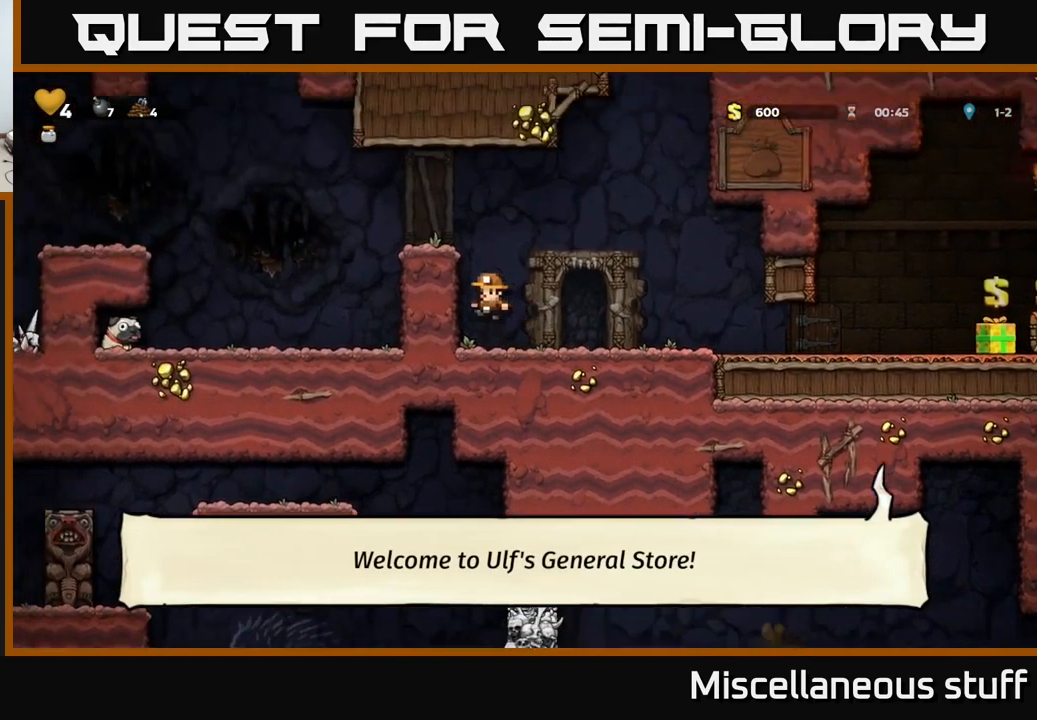
{"buttons": ["DPAD_LEFT"], "events": [[50, "A", "up"], [183, "A", "down"], [350, "A", "up"]]}